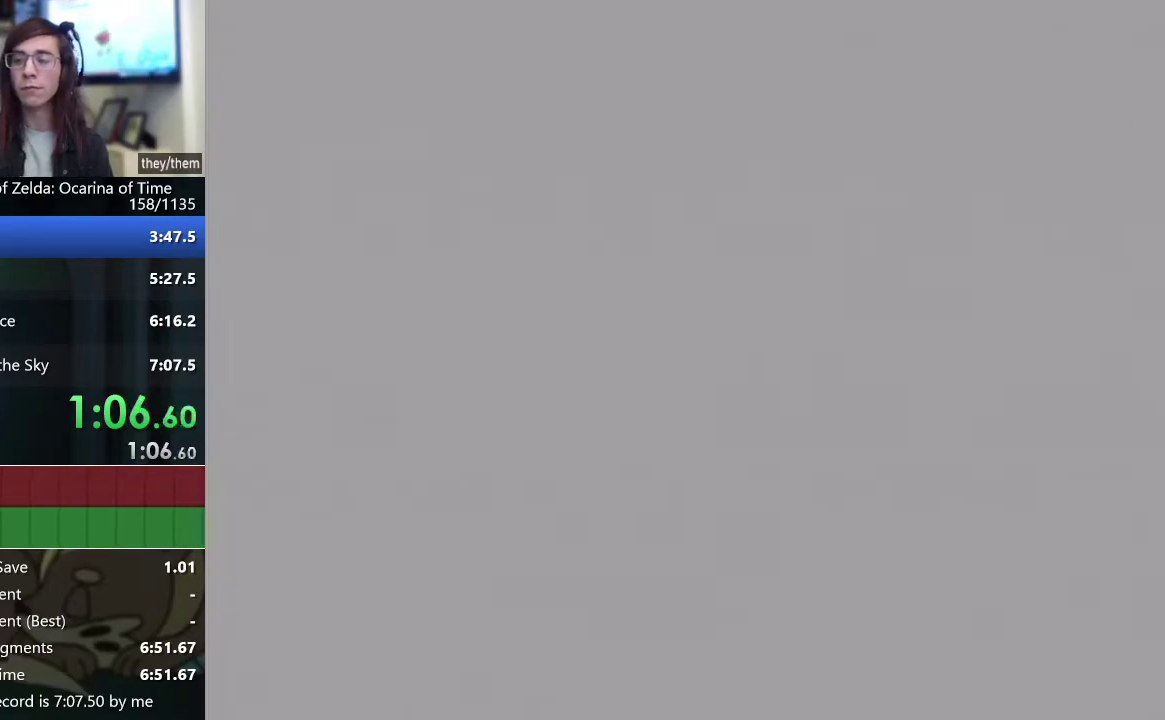
Gameplay with a controller (Nintendo layout); each line is a JSON object with the inputs held at the frame after it. "events" lists button and stick changes between this image and that frame as [ms after this image, input, new state], when the widget could be followed in between. Not read: L3 R3 right_stick.
{"buttons": ["A"], "left_stick": "center", "events": [[83, "A", "down"], [233, "A", "up"], [333, "A", "down"], [433, "A", "up"], [433, "B", "down"], [483, "A", "down"], [483, "B", "up"]]}
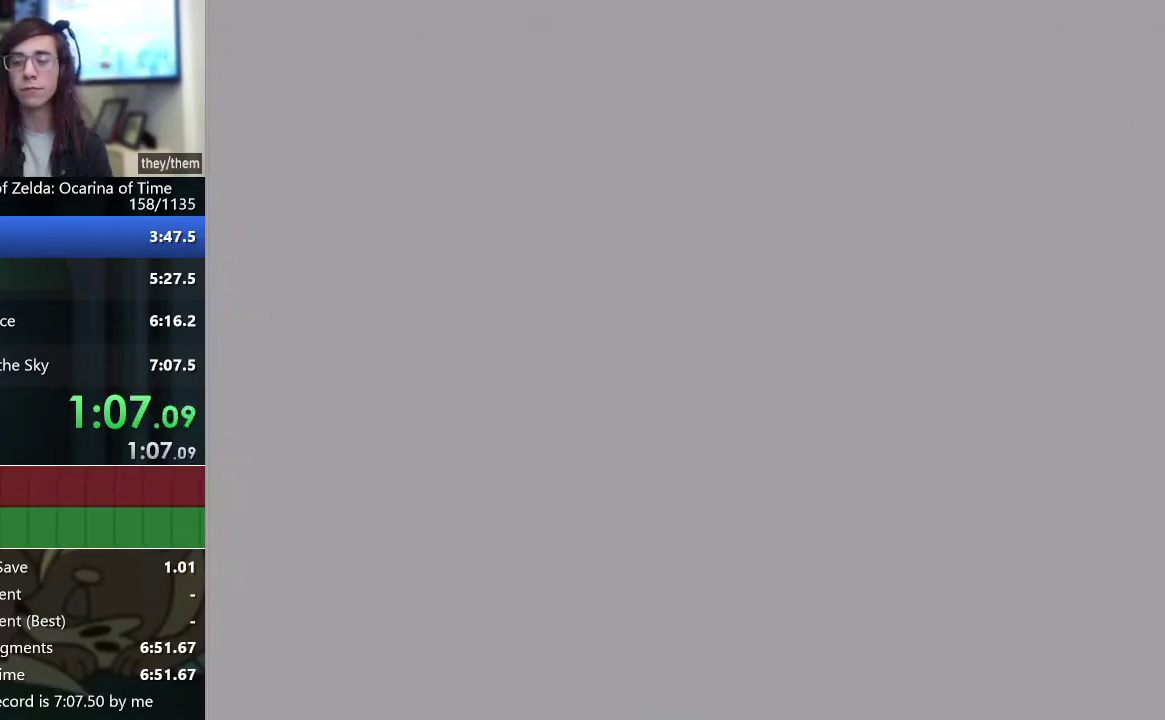
{"buttons": ["A"], "left_stick": "center", "events": [[83, "A", "up"], [83, "B", "down"], [133, "B", "up"], [167, "A", "down"], [200, "B", "down"], [233, "A", "up"], [300, "A", "down"], [300, "B", "up"], [367, "A", "up"], [367, "B", "down"], [417, "A", "down"], [417, "B", "up"]]}
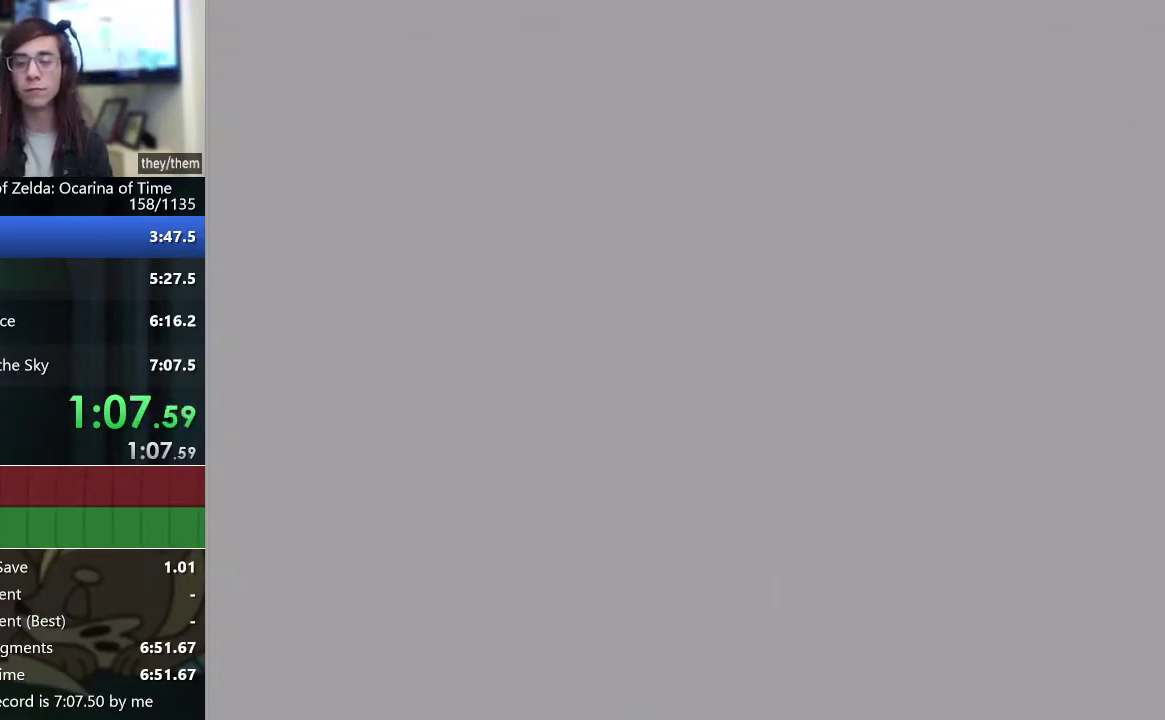
{"buttons": ["A"], "left_stick": "center", "events": [[17, "A", "up"], [17, "B", "down"], [83, "A", "down"], [83, "B", "up"], [150, "A", "up"], [150, "B", "down"], [250, "B", "up"], [300, "B", "down"], [367, "A", "down"], [367, "B", "up"], [417, "A", "up"], [417, "B", "down"], [483, "A", "down"], [483, "B", "up"]]}
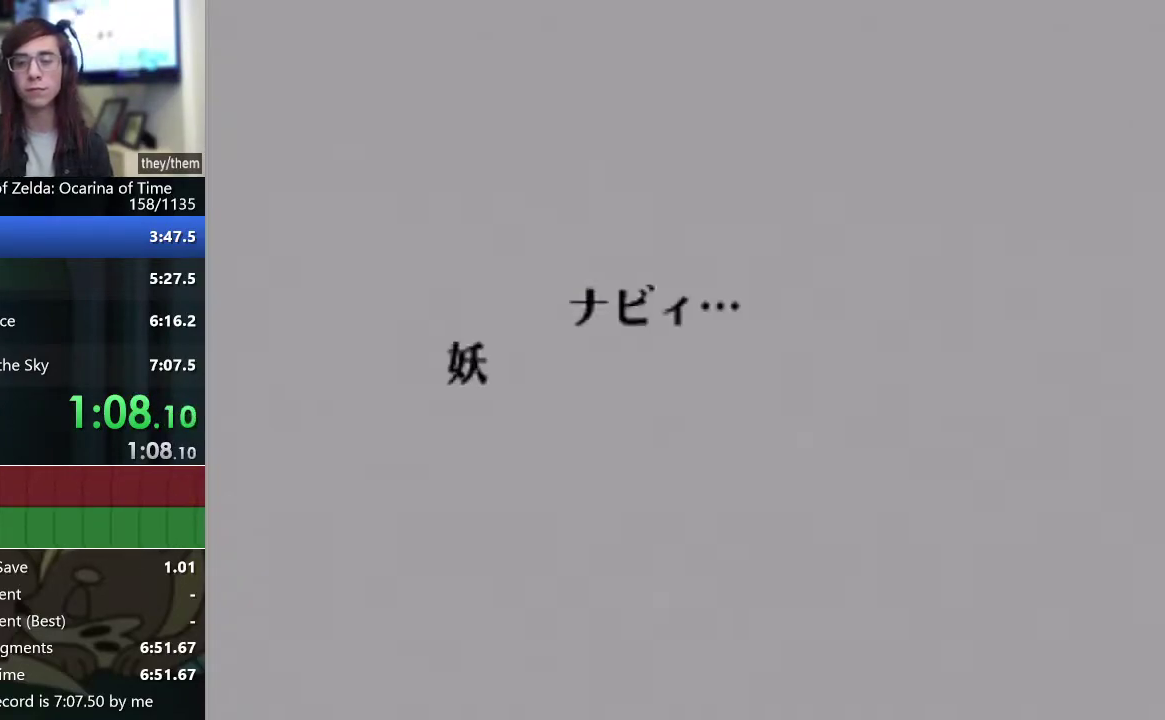
{"buttons": ["B"], "left_stick": "center", "events": [[50, "A", "up"], [50, "B", "down"], [117, "A", "down"], [117, "B", "up"], [183, "A", "up"], [183, "B", "down"], [233, "A", "down"], [233, "B", "up"], [300, "A", "up"], [300, "B", "down"], [367, "A", "down"], [367, "B", "up"], [433, "A", "up"], [467, "B", "down"]]}
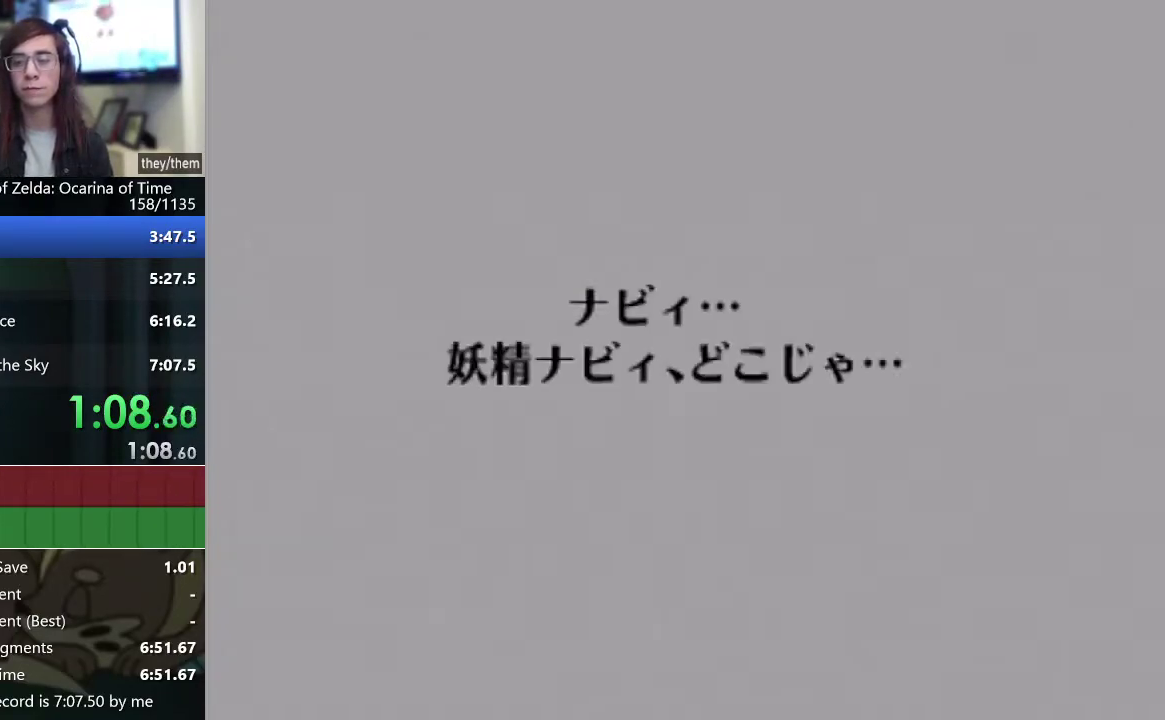
{"buttons": ["A"], "left_stick": "center", "events": [[17, "A", "down"], [17, "B", "up"], [50, "A", "up"], [50, "B", "down"], [150, "A", "down"], [150, "B", "up"], [183, "A", "up"], [200, "B", "down"], [233, "B", "up"], [267, "A", "down"], [300, "A", "up"], [300, "B", "down"], [367, "A", "down"], [367, "B", "up"], [433, "A", "up"], [433, "B", "down"], [483, "A", "down"], [483, "B", "up"]]}
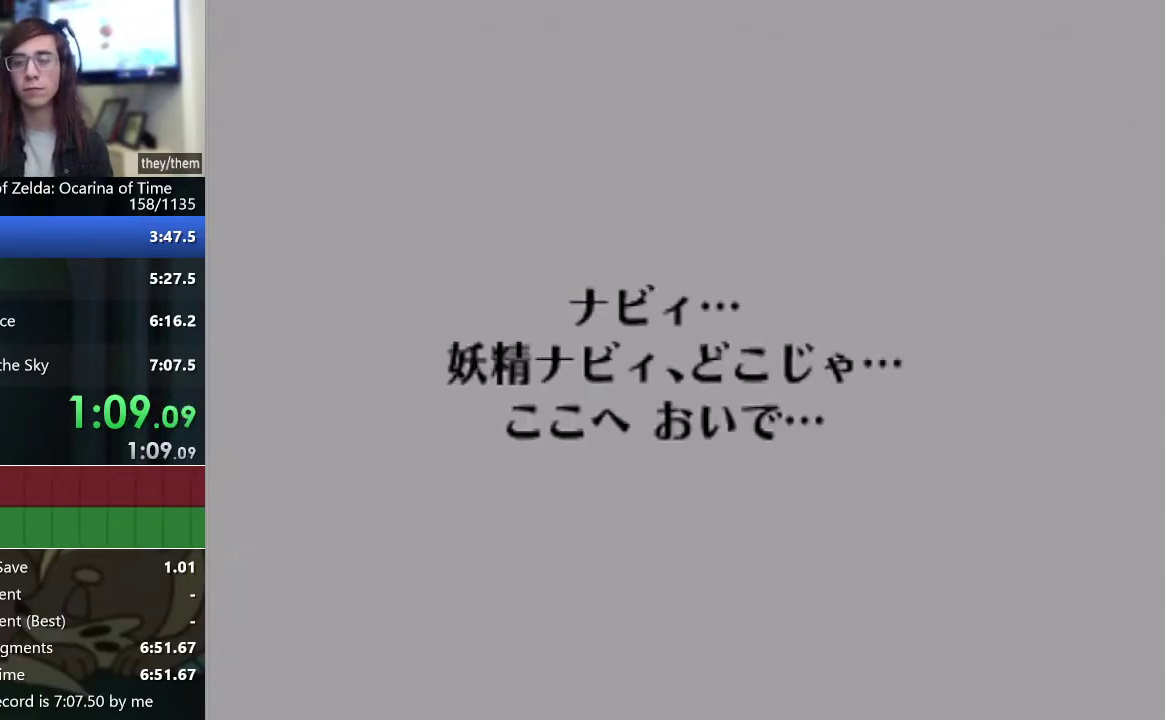
{"buttons": [], "left_stick": "down-left"}
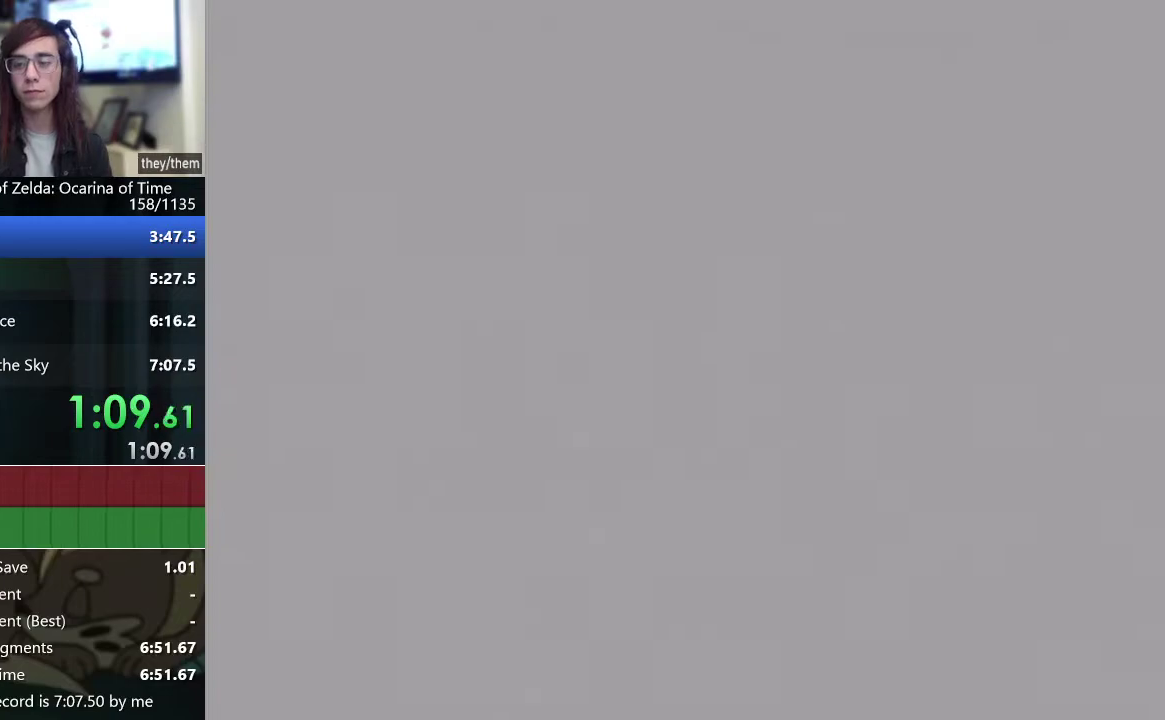
{"buttons": [], "left_stick": "center"}
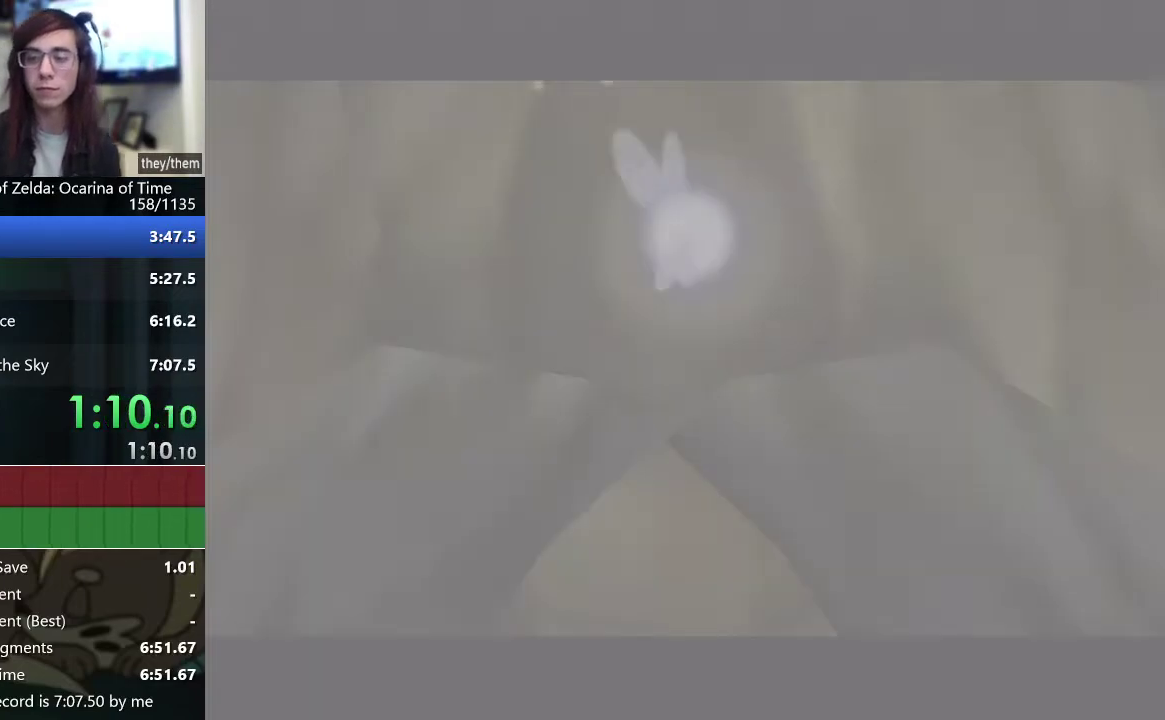
{"buttons": [], "left_stick": "center", "events": [[233, "left_stick", "left"], [333, "left_stick", "center"]]}
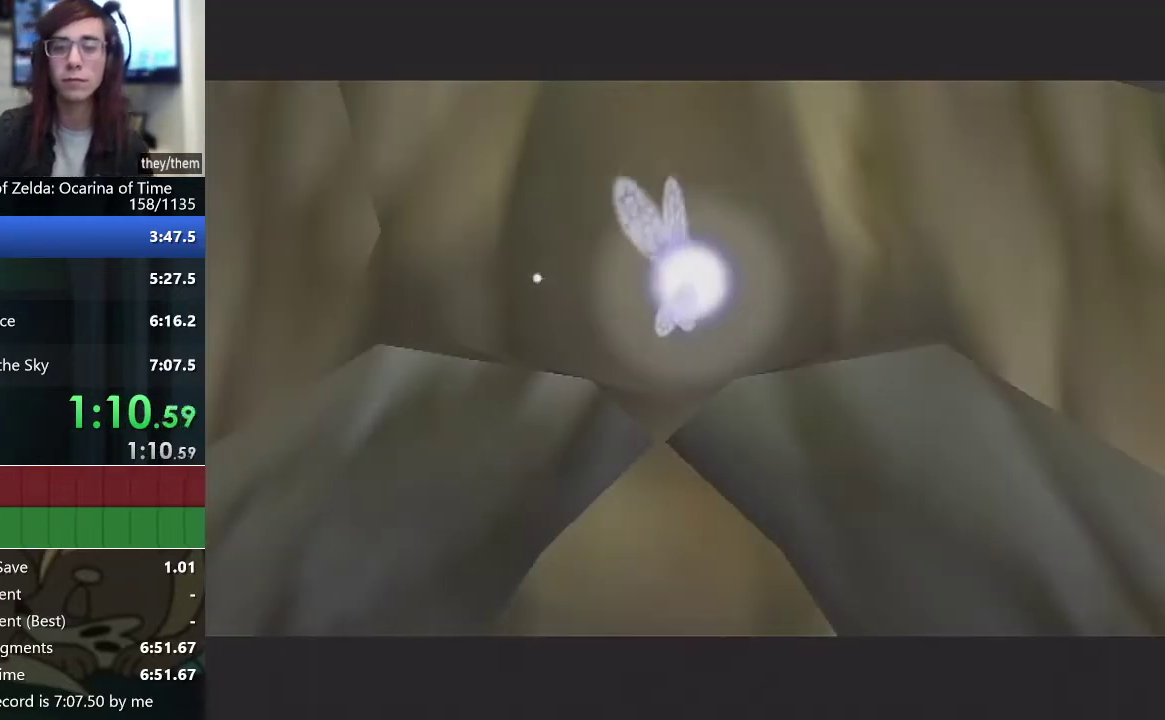
{"buttons": [], "left_stick": "center", "events": []}
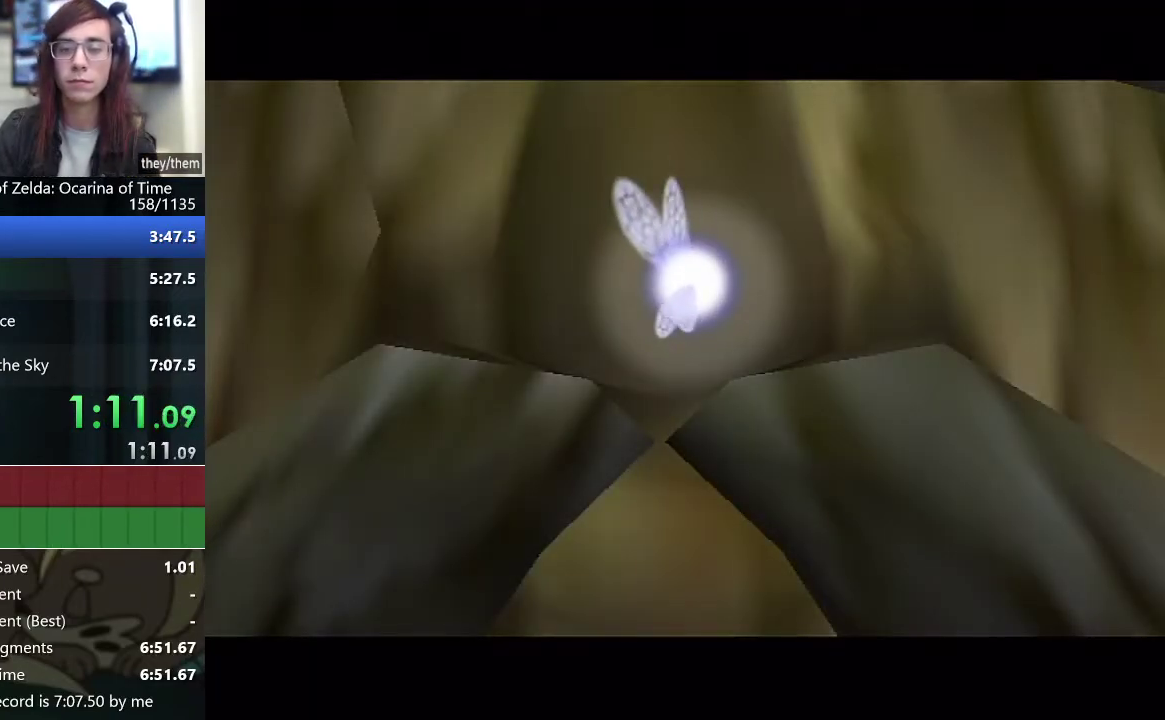
{"buttons": [], "left_stick": "center", "events": []}
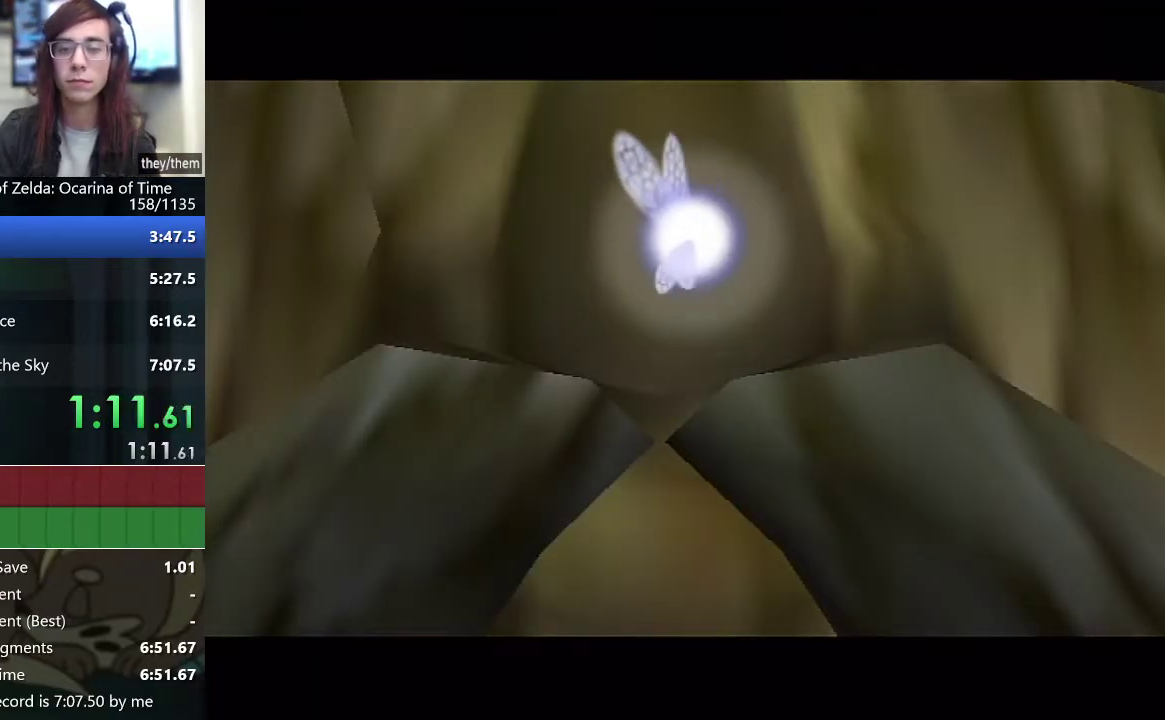
{"buttons": [], "left_stick": "center", "events": []}
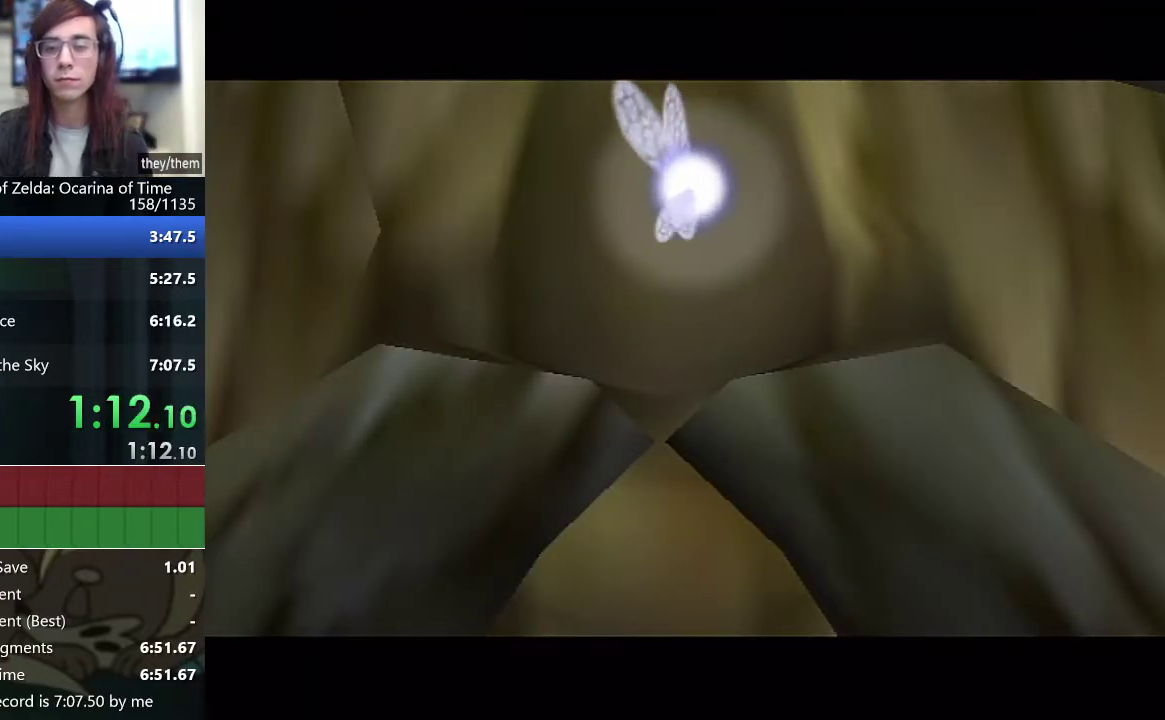
{"buttons": [], "left_stick": "center", "events": []}
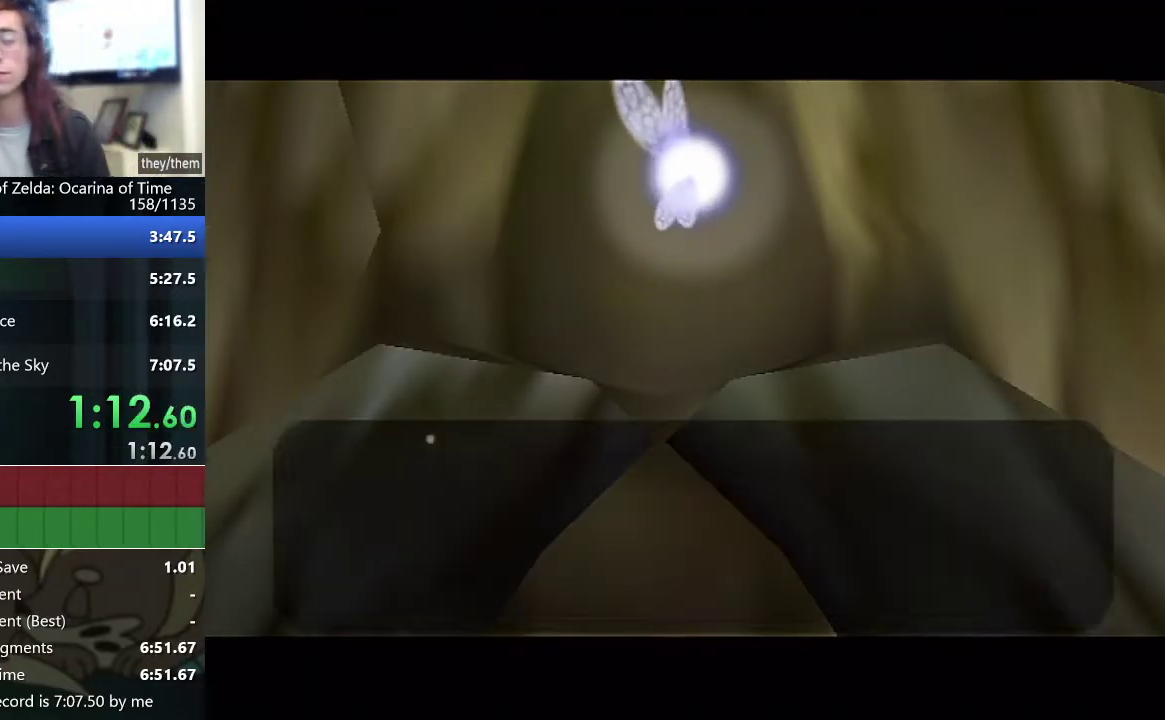
{"buttons": ["A", "B"], "left_stick": "center", "events": [[83, "A", "down"], [233, "A", "up"], [233, "B", "down"], [333, "B", "up"], [433, "A", "down"], [433, "B", "down"]]}
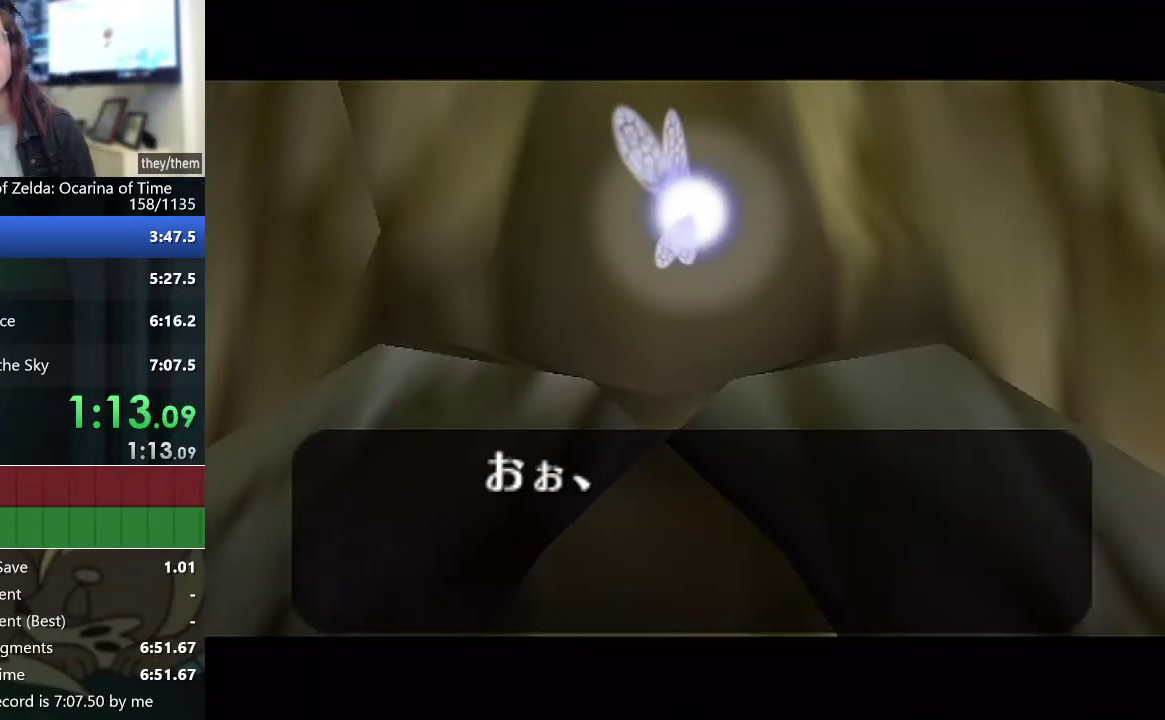
{"buttons": ["B"], "left_stick": "center", "events": [[17, "A", "up"], [17, "B", "up"], [83, "A", "down"], [133, "B", "down"], [167, "A", "up"], [233, "A", "down"], [233, "B", "up"], [333, "A", "up"], [333, "B", "down"], [383, "A", "down"], [383, "B", "up"], [450, "A", "up"], [450, "B", "down"]]}
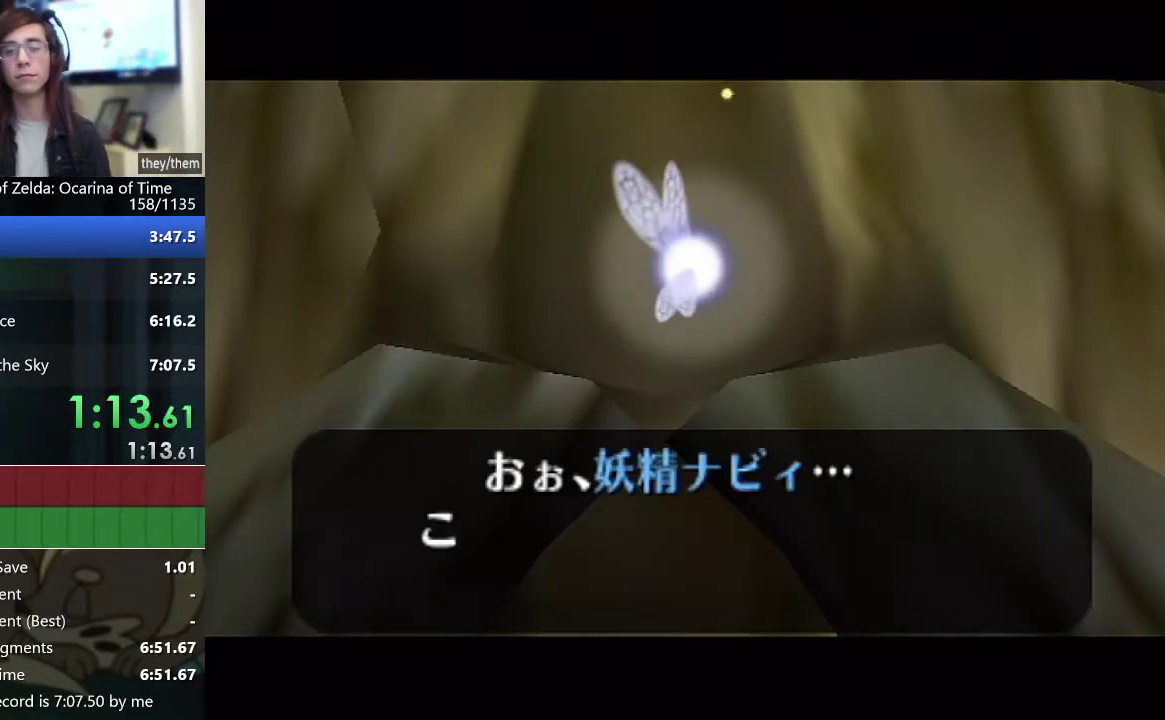
{"buttons": ["A"], "left_stick": "center", "events": [[50, "A", "down"], [150, "A", "up"], [217, "B", "up"], [267, "B", "down"], [367, "A", "down"], [367, "B", "up"], [417, "A", "up"], [417, "B", "down"], [483, "A", "down"], [483, "B", "up"]]}
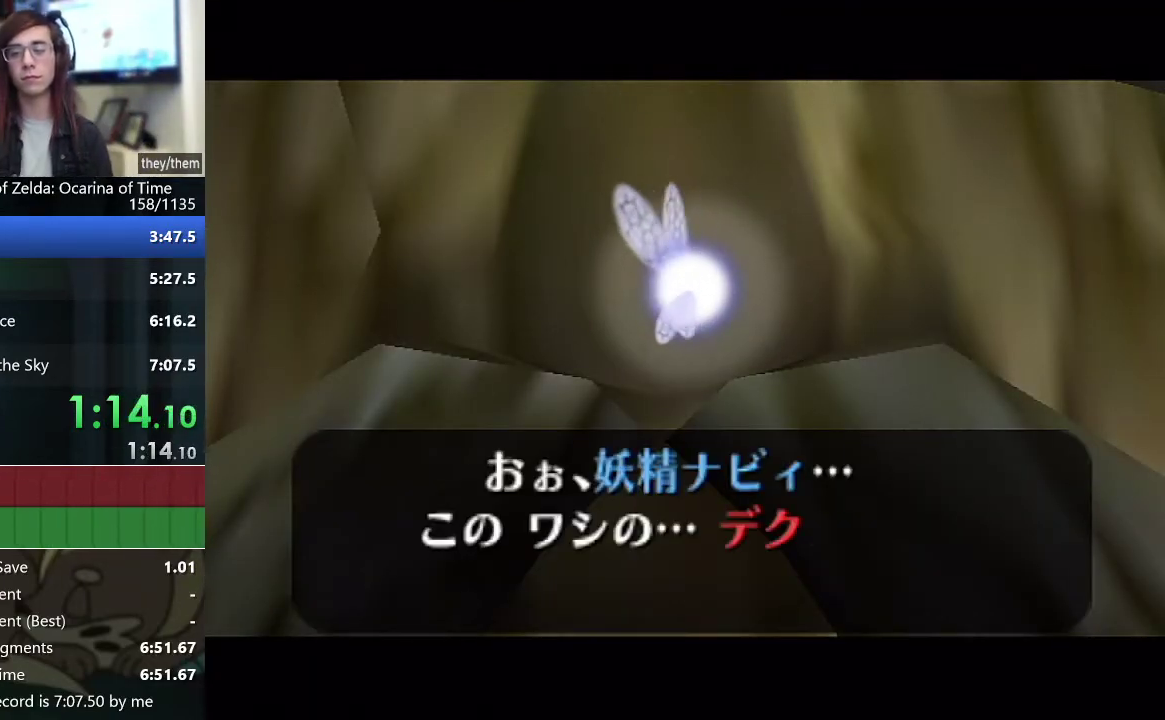
{"buttons": ["B"], "left_stick": "center", "events": [[50, "A", "up"], [83, "B", "down"], [150, "A", "down"], [150, "B", "up"], [200, "A", "up"], [200, "B", "down"], [267, "A", "down"], [267, "B", "up"], [333, "A", "up"], [333, "B", "down"], [400, "A", "down"], [400, "B", "up"], [467, "A", "up"], [467, "B", "down"]]}
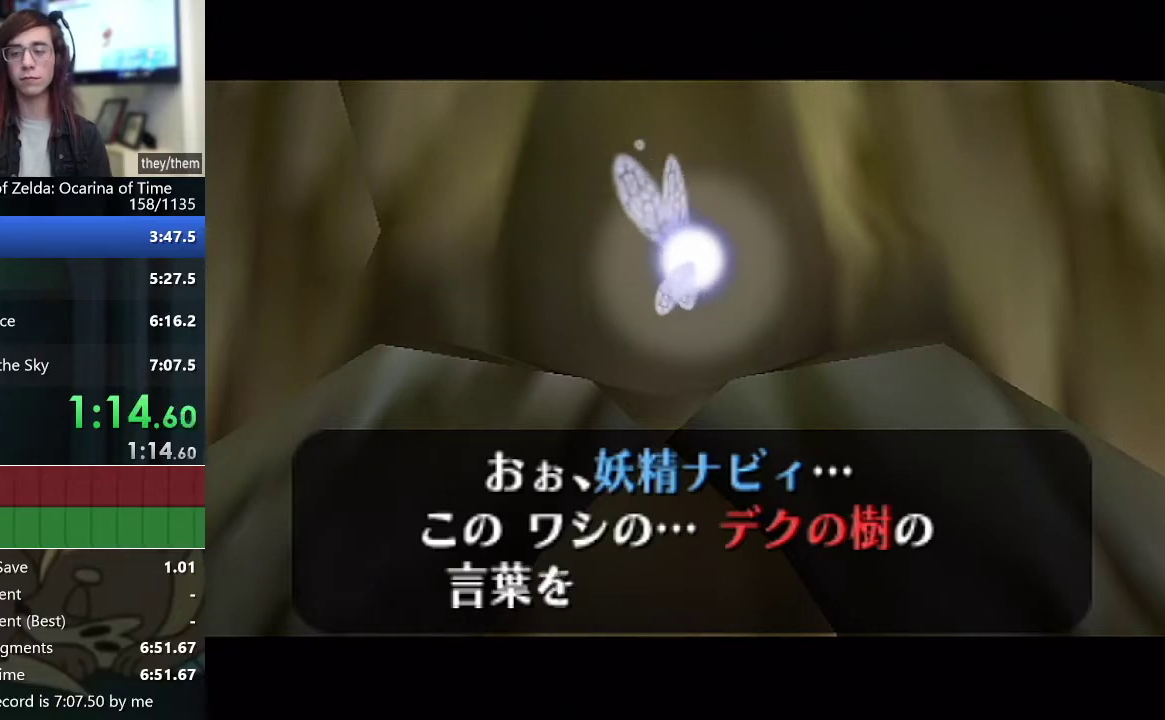
{"buttons": ["A", "B"], "left_stick": "center", "events": [[17, "B", "up"], [83, "B", "down"], [150, "A", "down"], [150, "B", "up"], [217, "A", "up"], [217, "B", "down"], [333, "A", "down"], [333, "B", "up"], [483, "B", "down"]]}
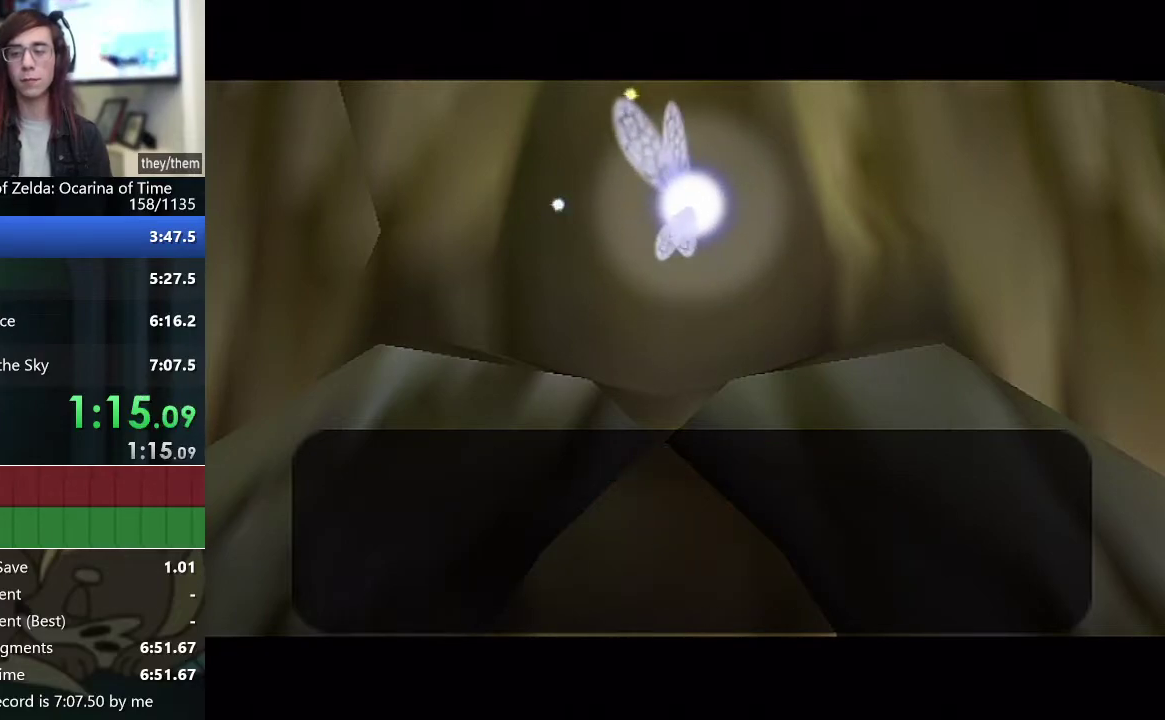
{"buttons": [], "left_stick": "center", "events": [[17, "A", "up"], [83, "B", "up"]]}
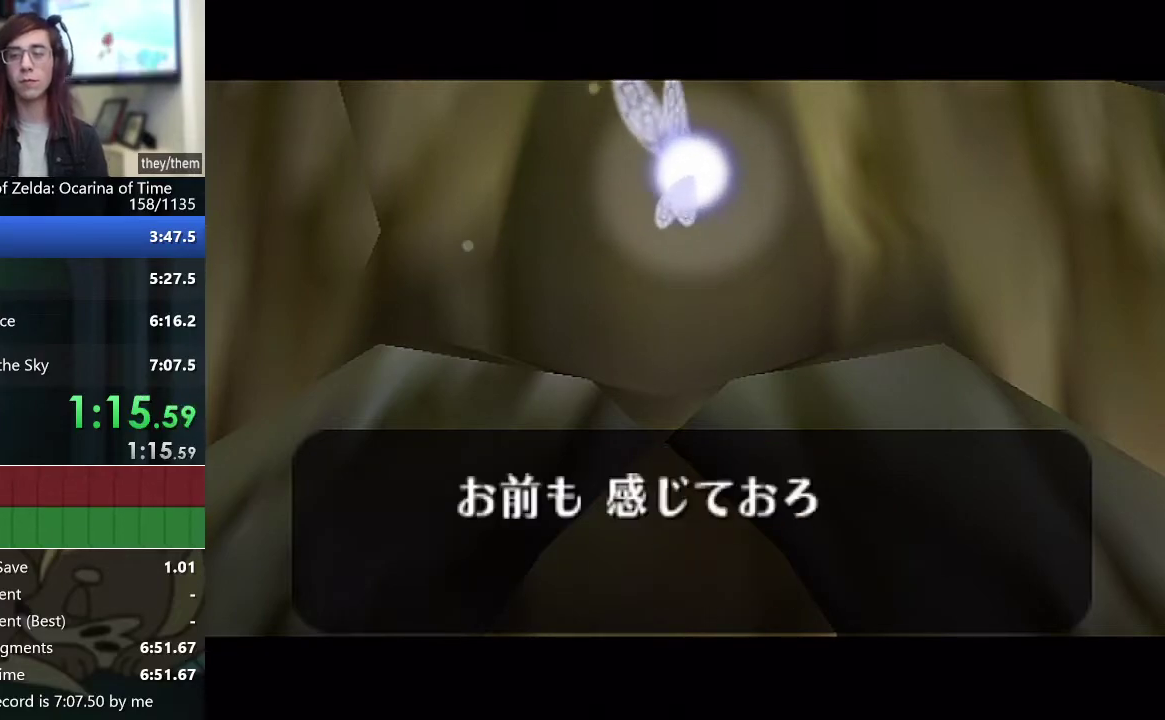
{"buttons": [], "left_stick": "center", "events": []}
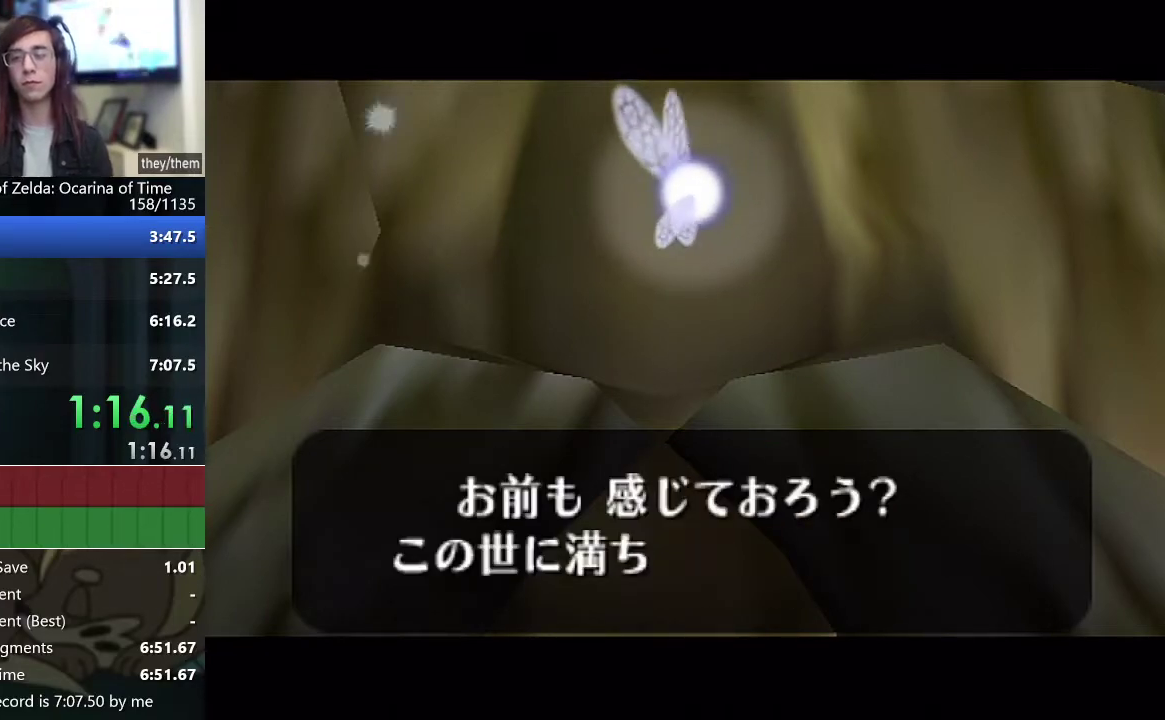
{"buttons": ["B"], "left_stick": "center", "events": [[117, "A", "down"], [183, "A", "up"], [183, "B", "down"], [233, "A", "down"], [333, "B", "up"], [367, "A", "up"], [433, "A", "down"], [467, "B", "down"], [483, "A", "up"]]}
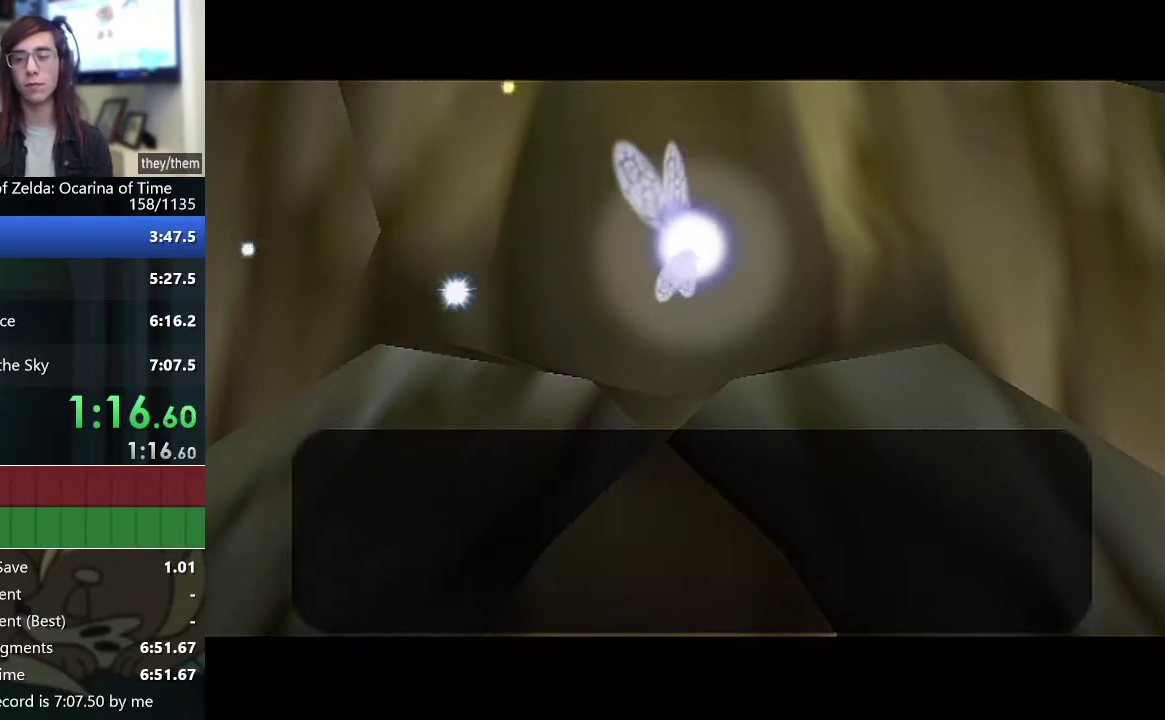
{"buttons": [], "left_stick": "center", "events": [[50, "B", "up"]]}
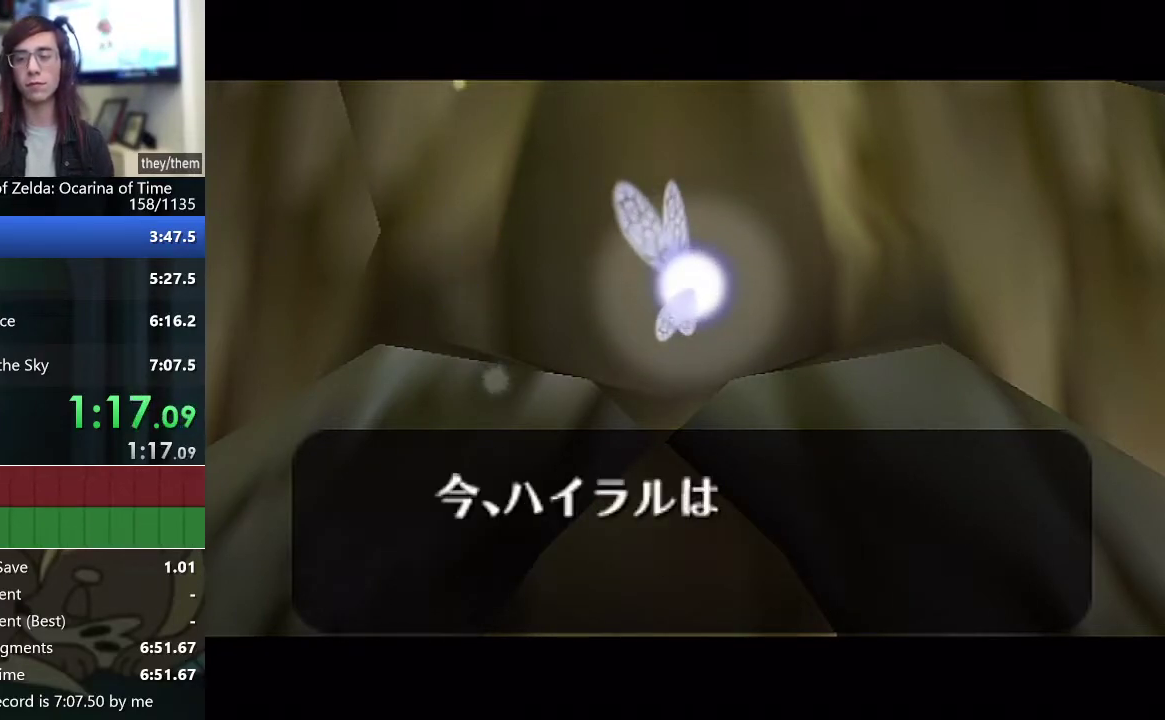
{"buttons": [], "left_stick": "center", "events": []}
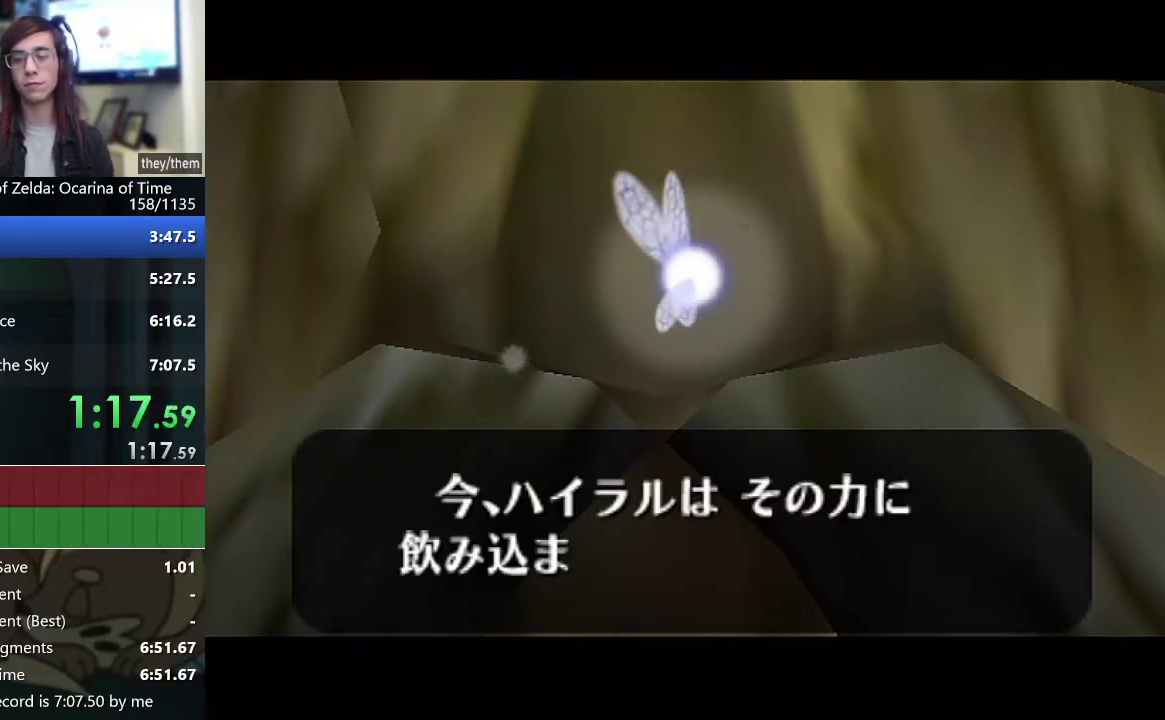
{"buttons": [], "left_stick": "center", "events": [[217, "A", "down"], [283, "A", "up"], [283, "B", "down"], [333, "A", "down"], [333, "B", "up"], [400, "A", "up"], [400, "B", "down"], [450, "B", "up"]]}
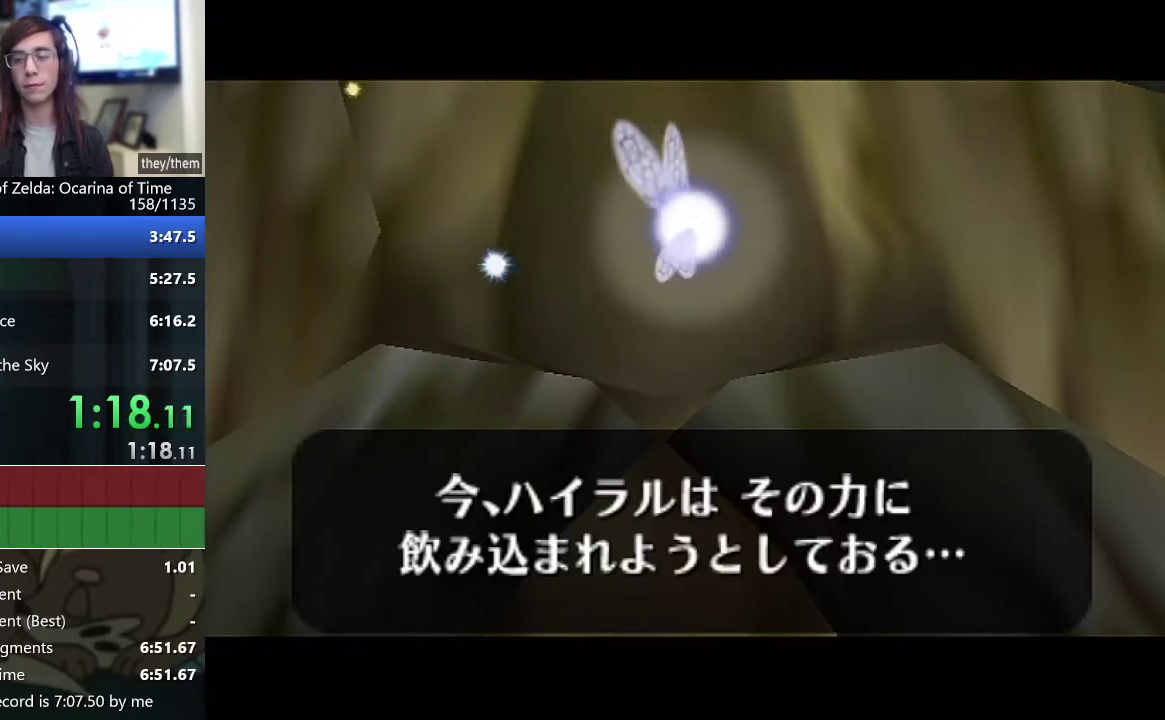
{"buttons": [], "left_stick": "center", "events": [[17, "A", "down"], [83, "B", "down"], [117, "A", "up"], [150, "B", "up"]]}
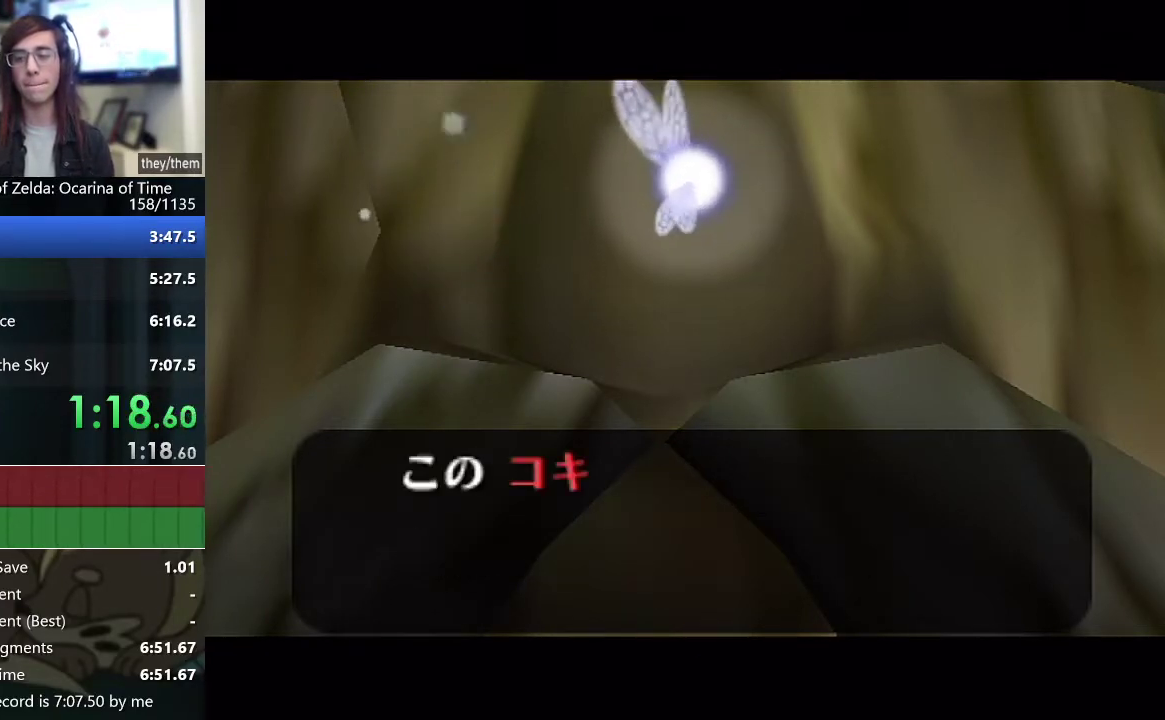
{"buttons": [], "left_stick": "center", "events": []}
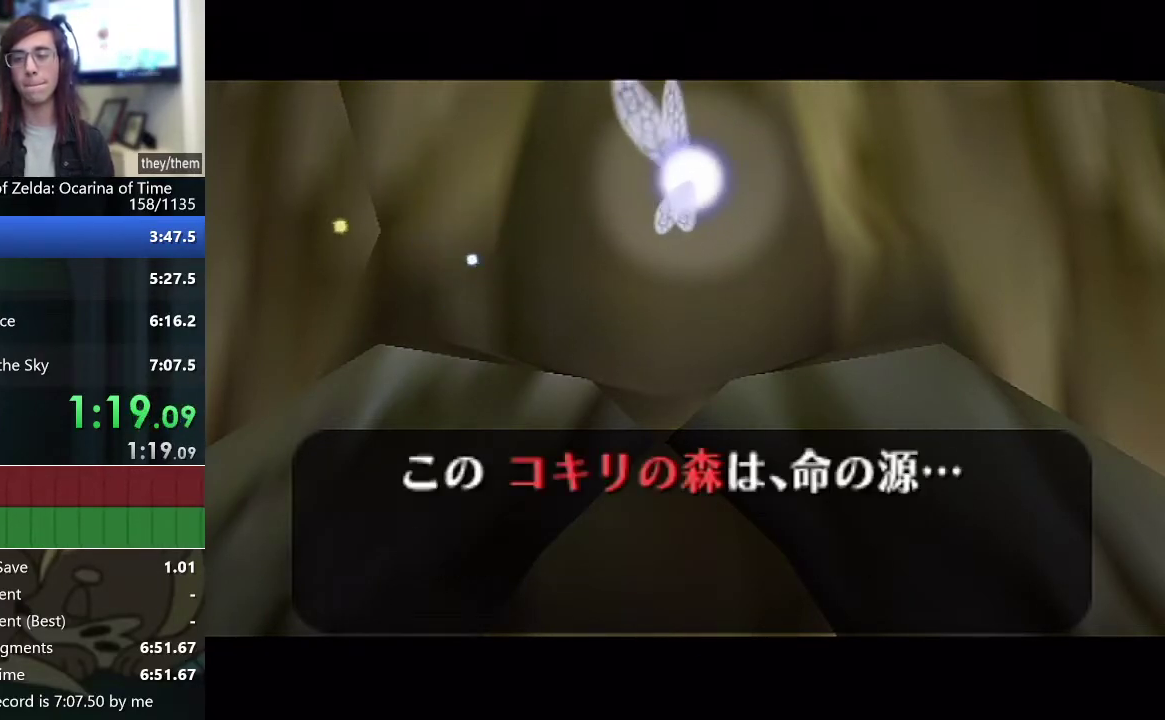
{"buttons": [], "left_stick": "center", "events": []}